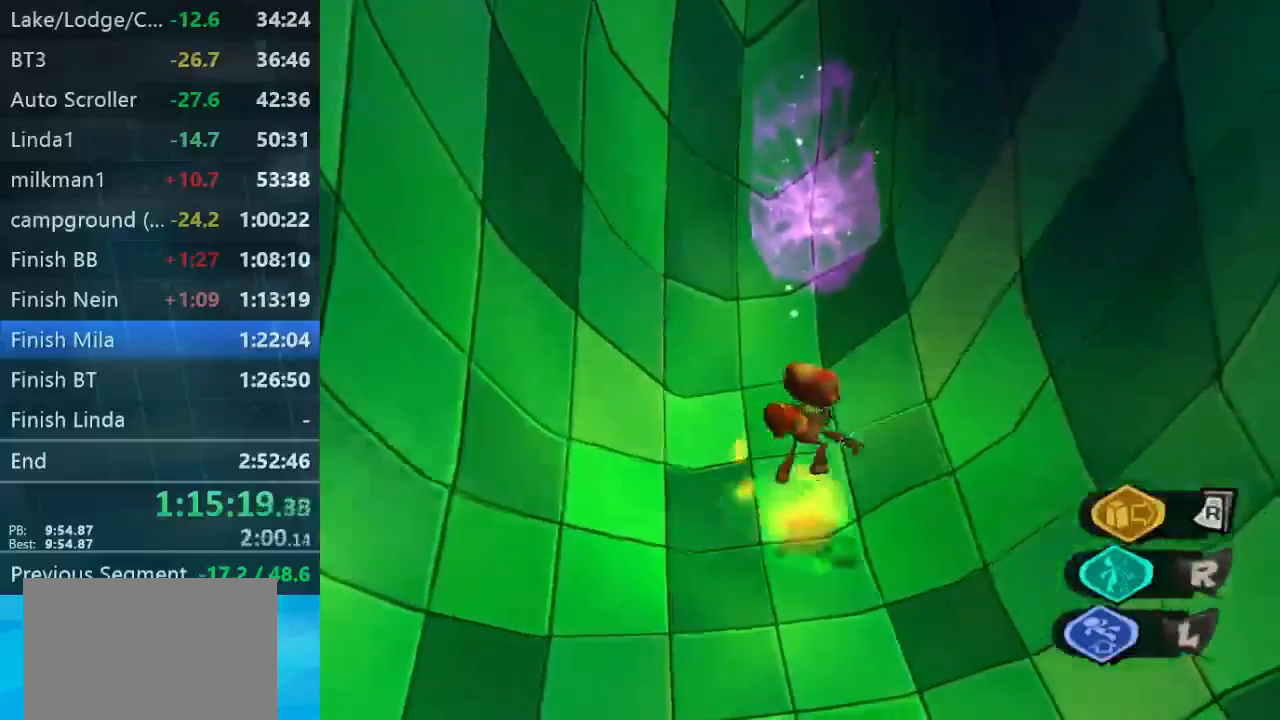
Gameplay with a controller (Xbox layout); each line is a JSON object with the inputs held at the frame after it (dt_ms = milliseconds from this image to that frame). "button_events" lists button changes between this image and that frame as [ms after this image, input, new state], when the widget could be followed in between (sticks are given only as held states). Not read: L1 L3 R1 R3.
{"dt_ms": 500, "buttons": [], "left_stick": "up", "right_stick": "center", "button_events": []}
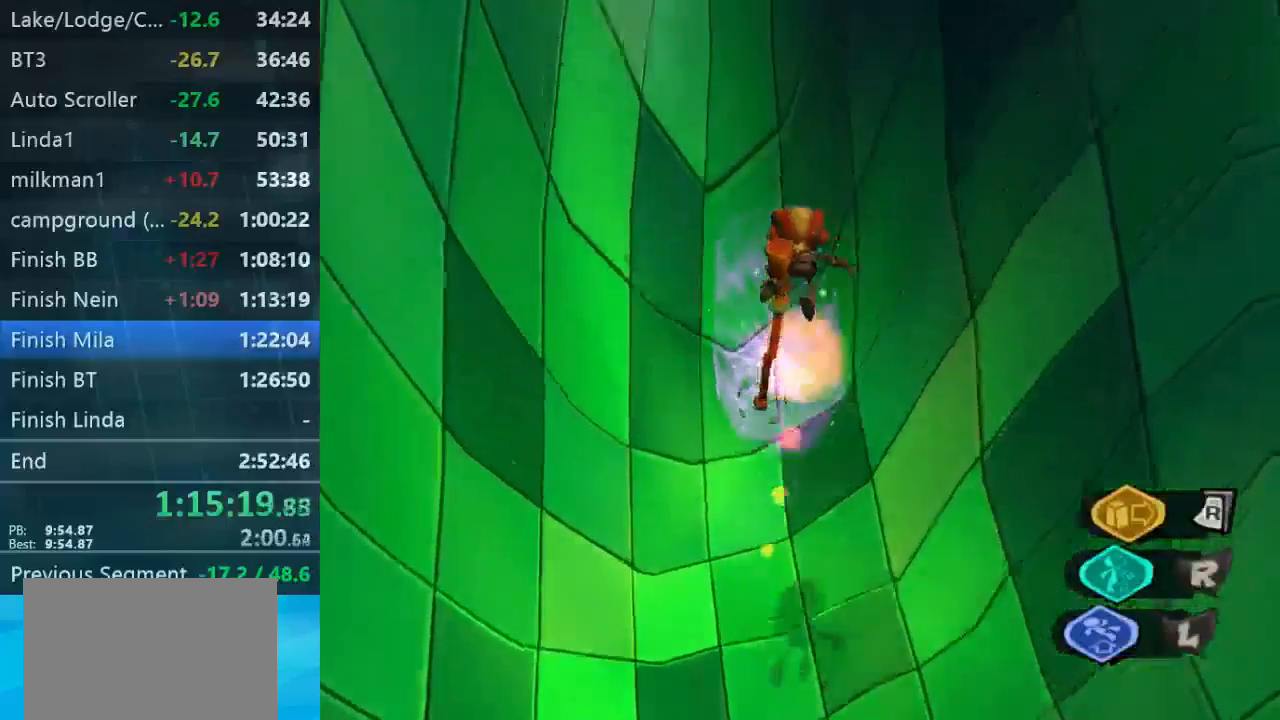
{"dt_ms": 500, "buttons": [], "left_stick": "down-right", "right_stick": "right", "button_events": []}
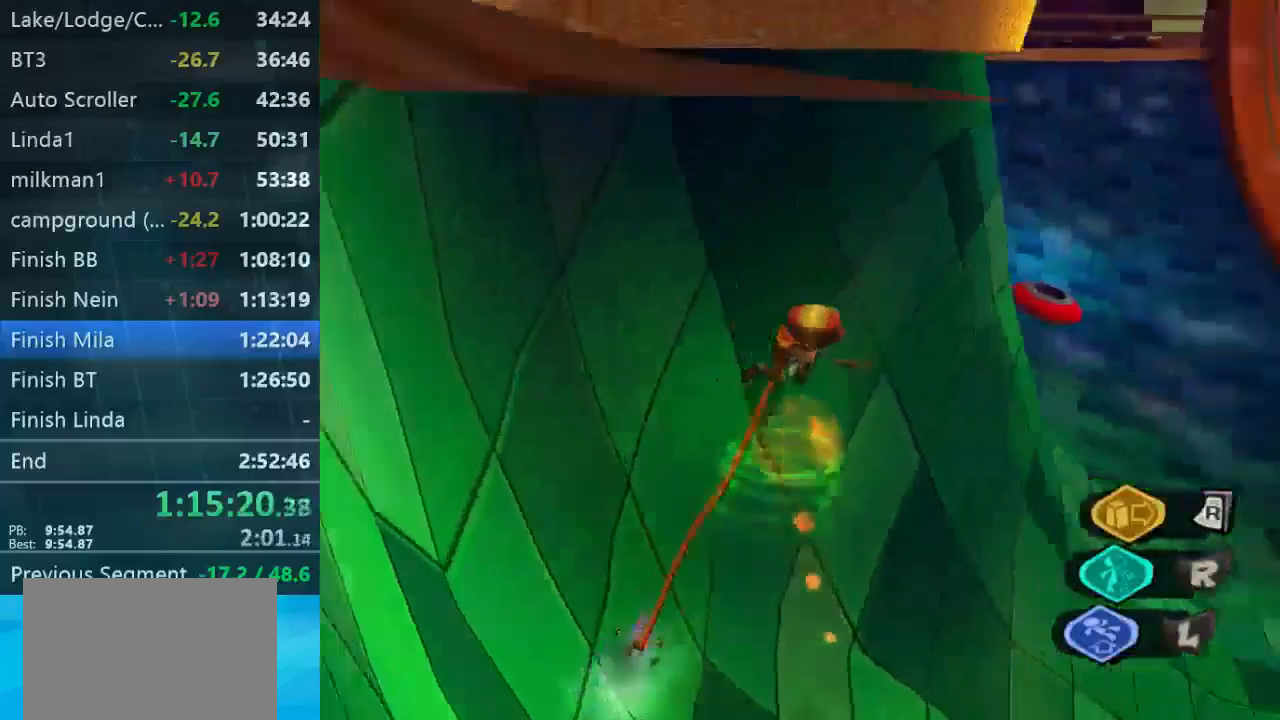
{"dt_ms": 500, "buttons": [], "left_stick": "up", "right_stick": "center", "button_events": []}
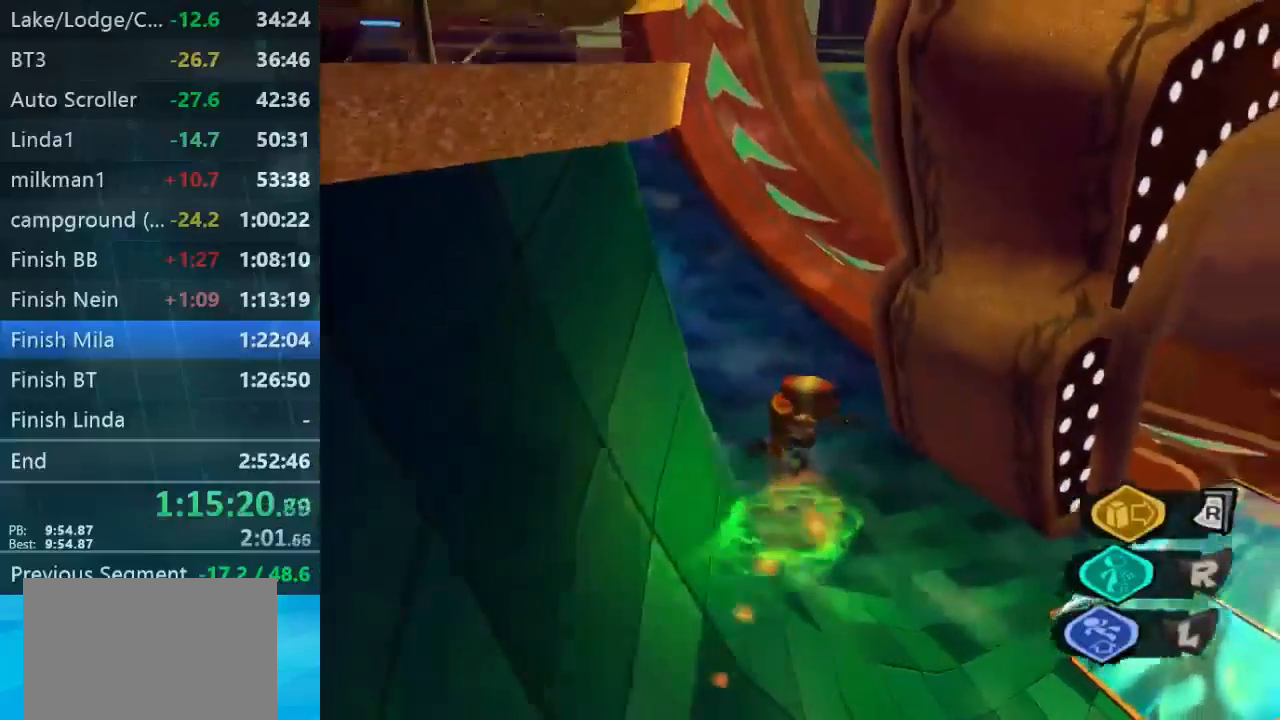
{"dt_ms": 1000, "buttons": [], "left_stick": "up-left", "right_stick": "center", "button_events": []}
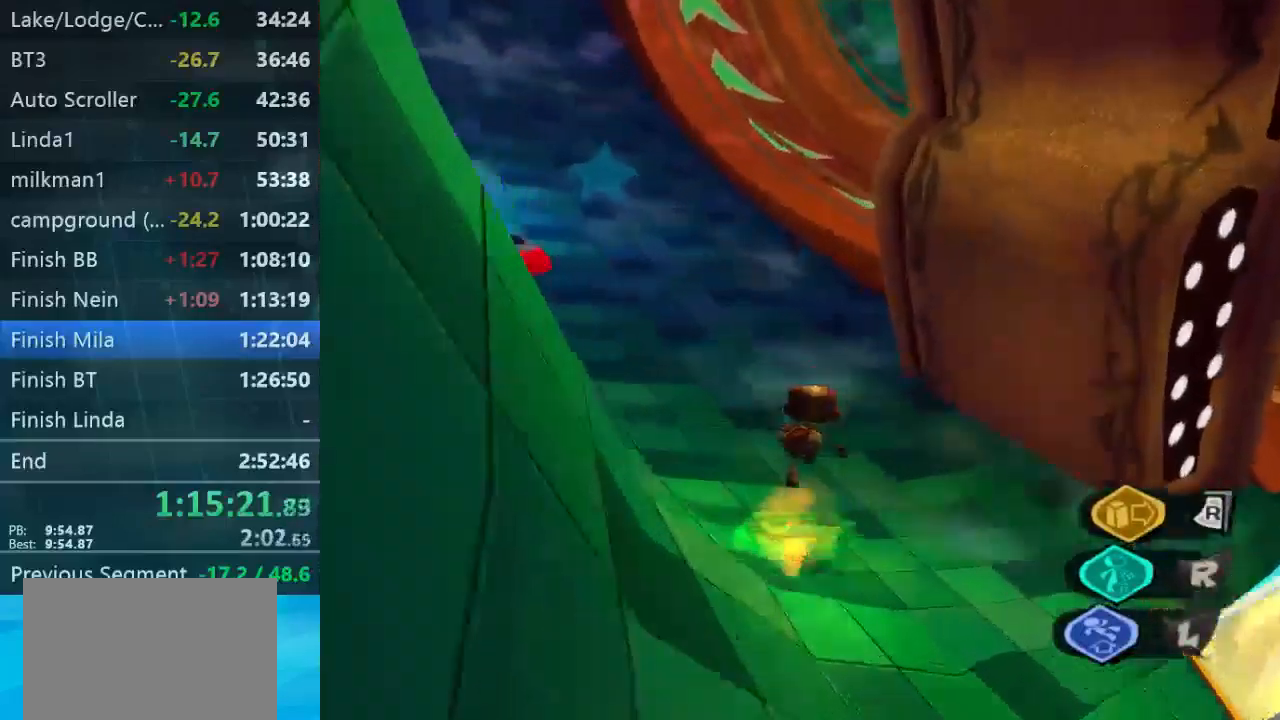
{"dt_ms": 500, "buttons": [], "left_stick": "up", "right_stick": "center", "button_events": []}
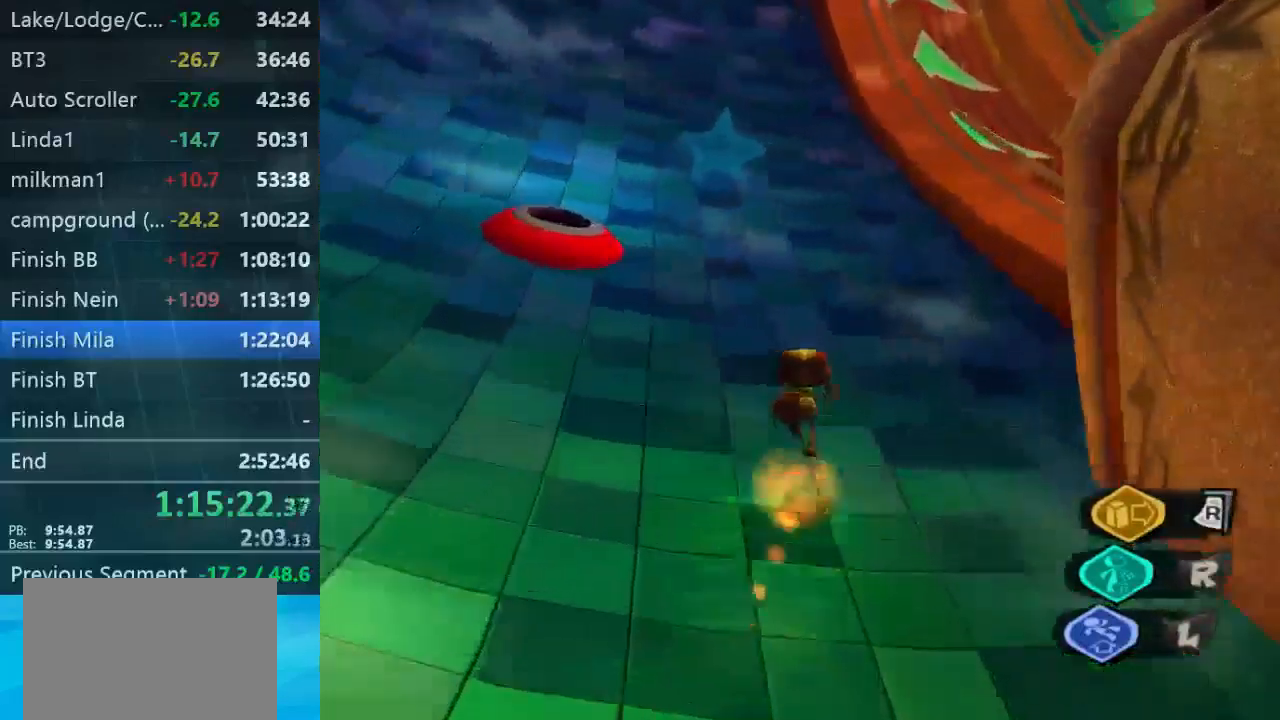
{"dt_ms": 500, "buttons": [], "left_stick": "up", "right_stick": "center", "button_events": []}
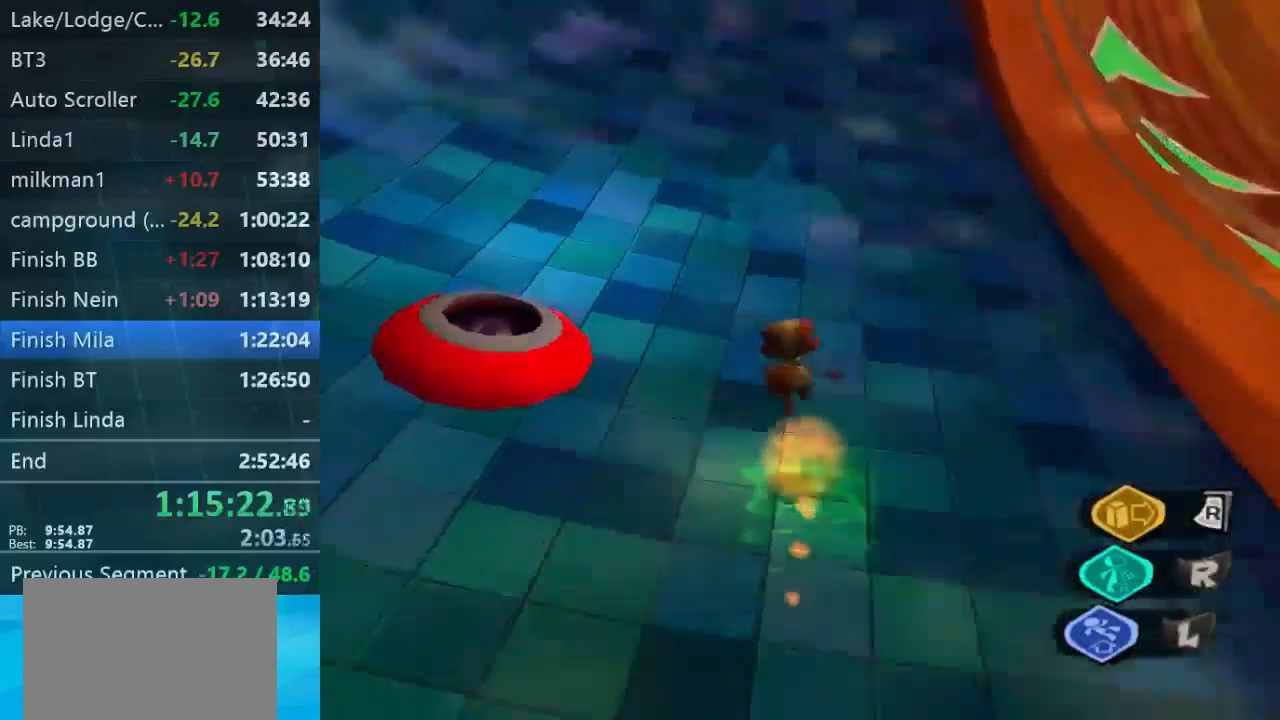
{"dt_ms": 500, "buttons": [], "left_stick": "down-left", "right_stick": "center", "button_events": []}
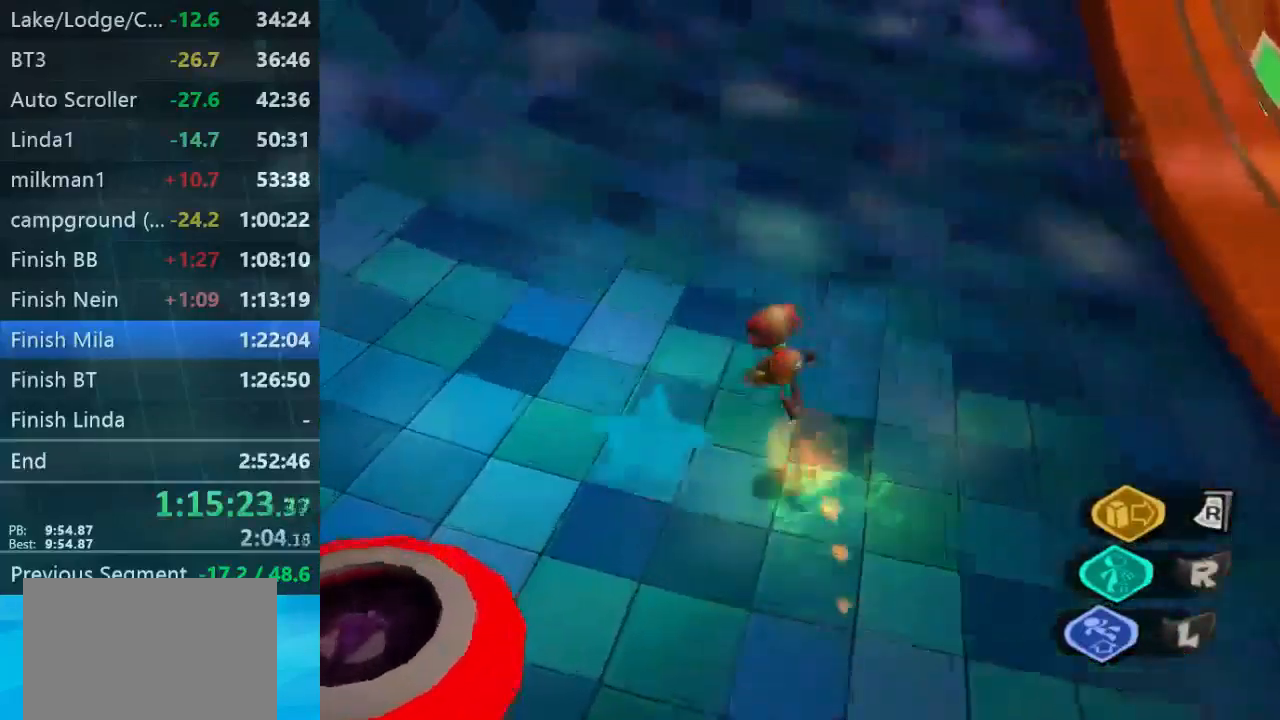
{"dt_ms": 500, "buttons": [], "left_stick": "down", "right_stick": "center", "button_events": []}
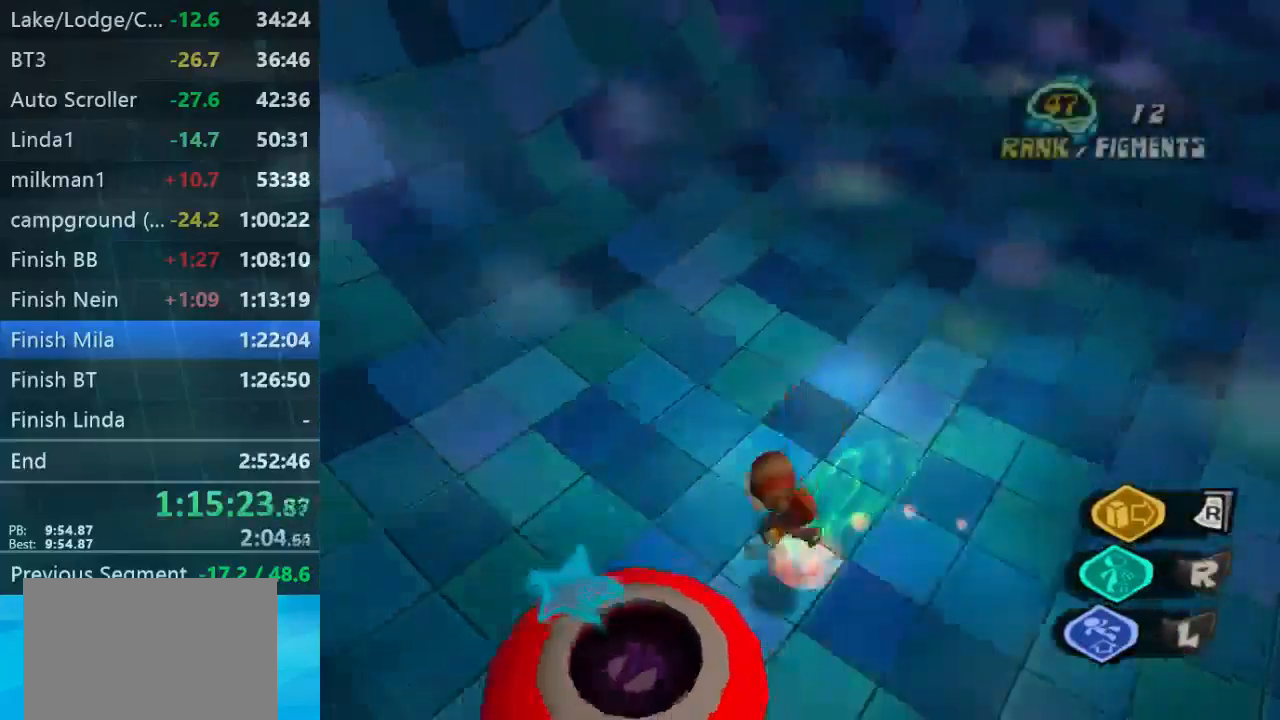
{"dt_ms": 533, "buttons": [], "left_stick": "center", "right_stick": "left", "button_events": []}
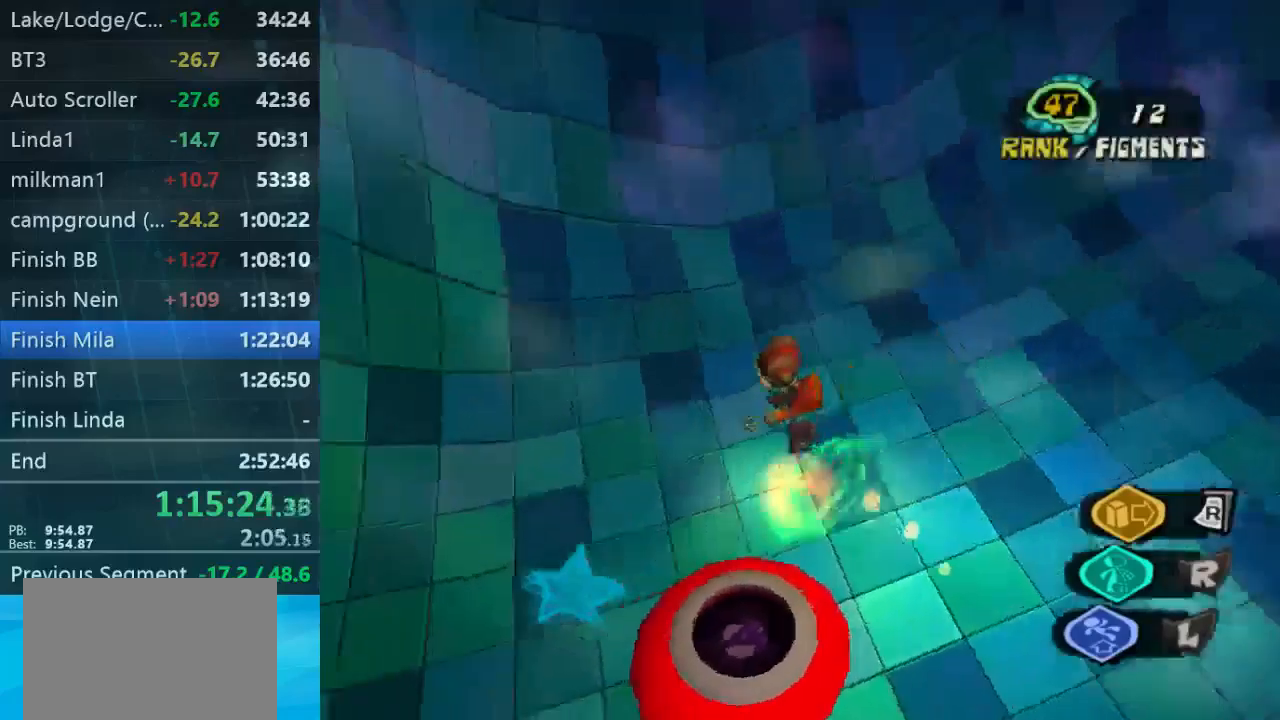
{"dt_ms": 500, "buttons": [], "left_stick": "center", "right_stick": "left", "button_events": []}
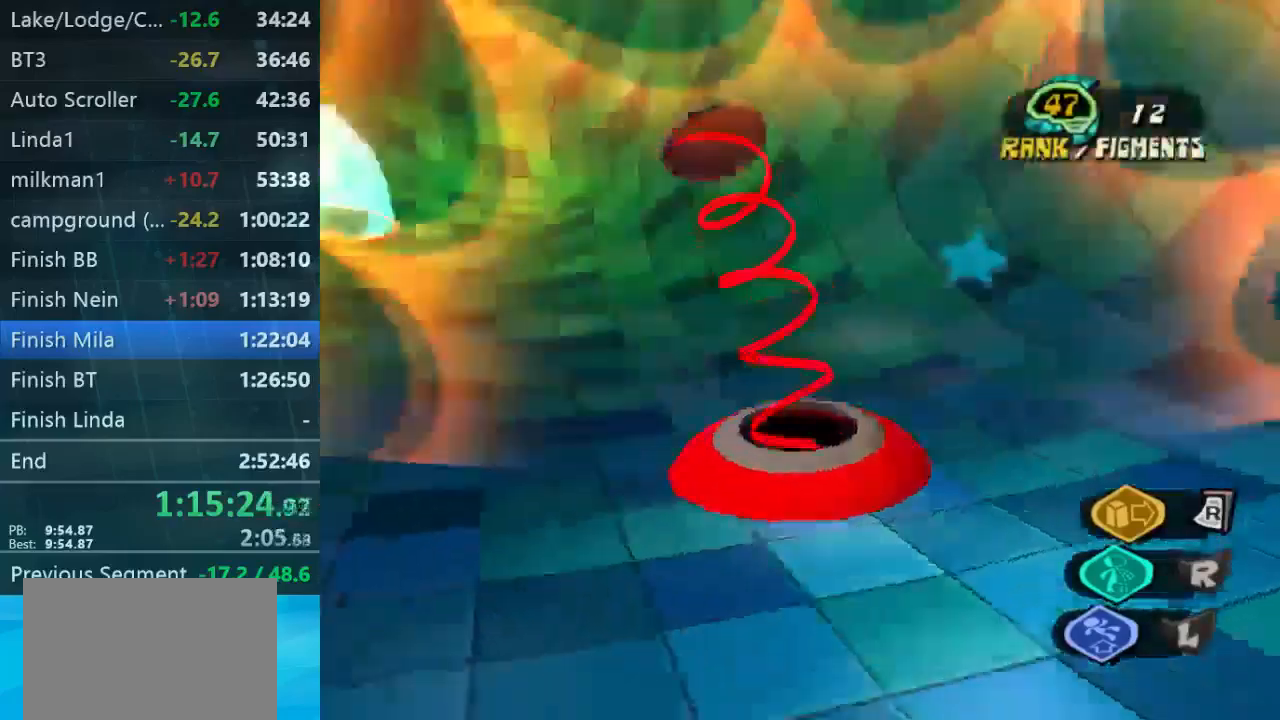
{"dt_ms": 500, "buttons": [], "left_stick": "center", "right_stick": "center", "button_events": []}
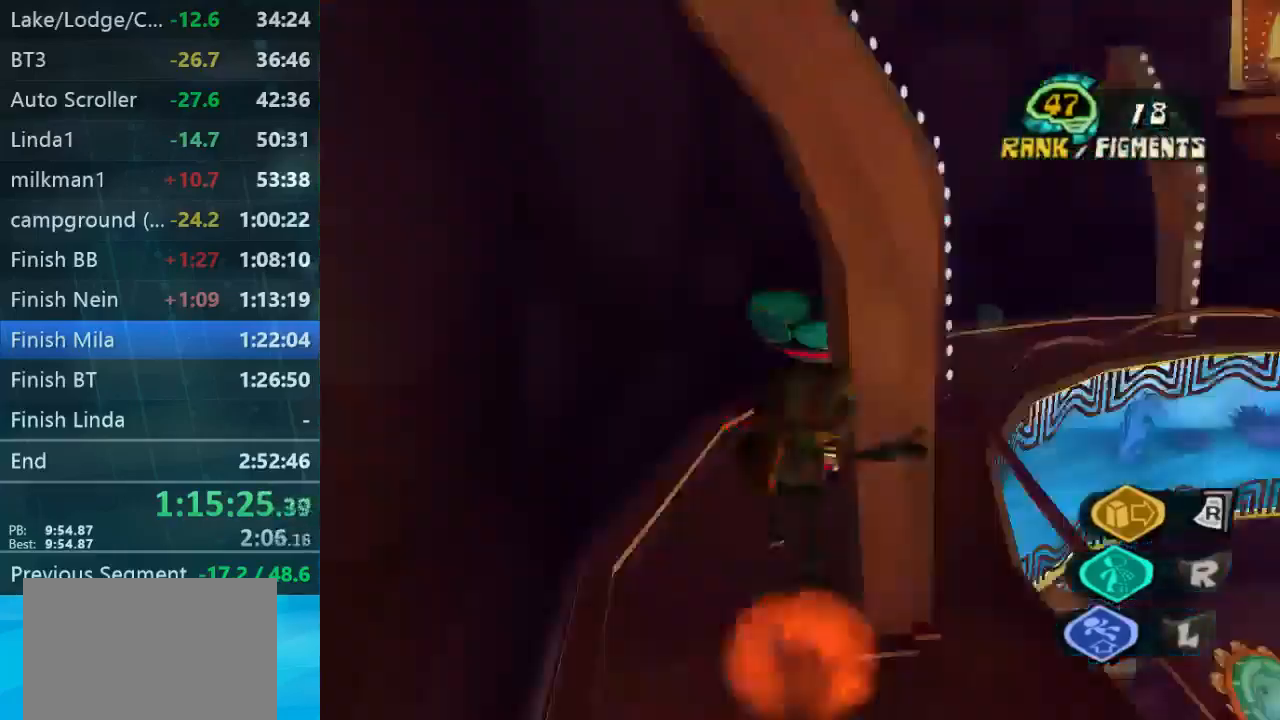
{"dt_ms": 500, "buttons": [], "left_stick": "center", "right_stick": "right", "button_events": []}
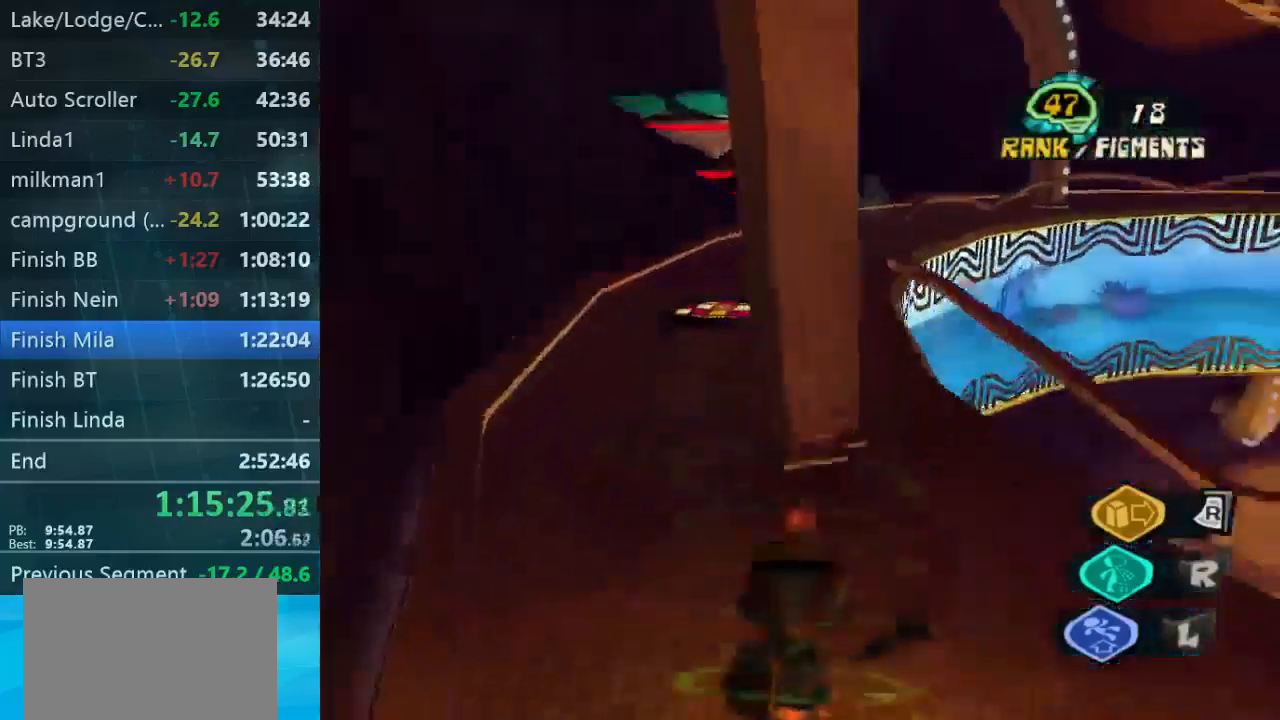
{"dt_ms": 500, "buttons": [], "left_stick": "up-left", "right_stick": "center", "button_events": []}
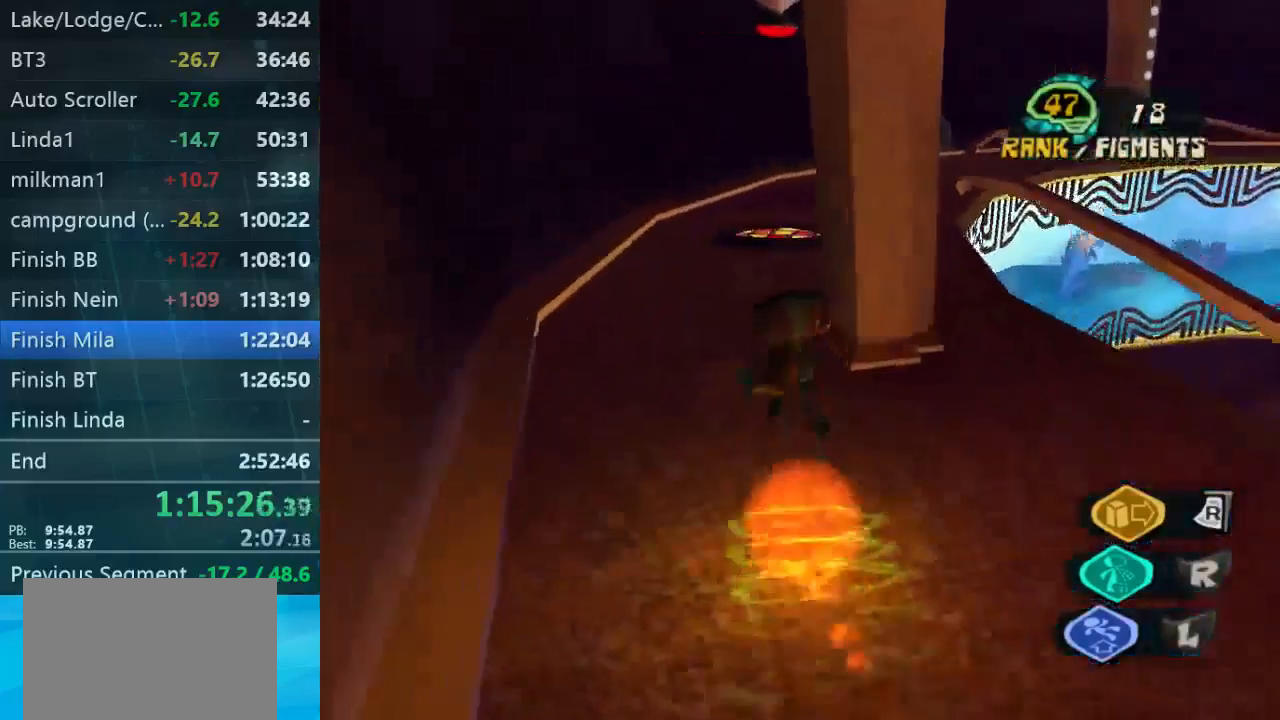
{"dt_ms": 500, "buttons": [], "left_stick": "up", "right_stick": "center", "button_events": []}
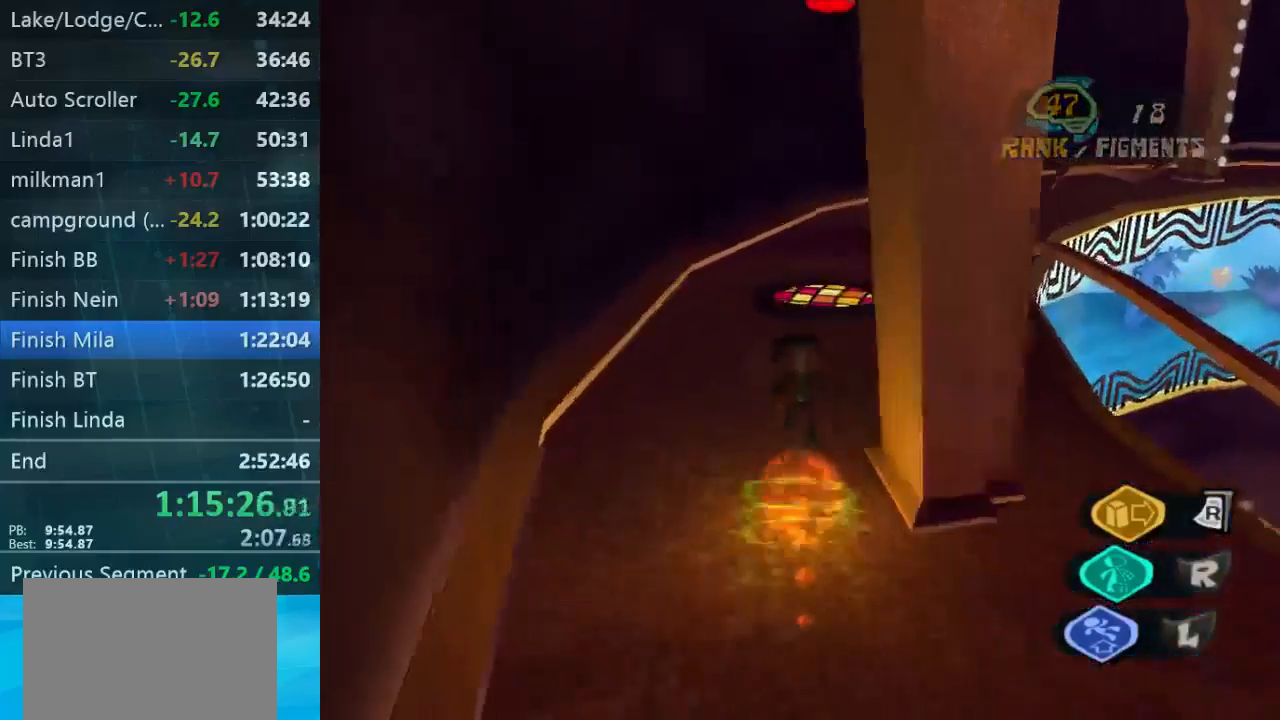
{"dt_ms": 500, "buttons": [], "left_stick": "up", "right_stick": "center", "button_events": []}
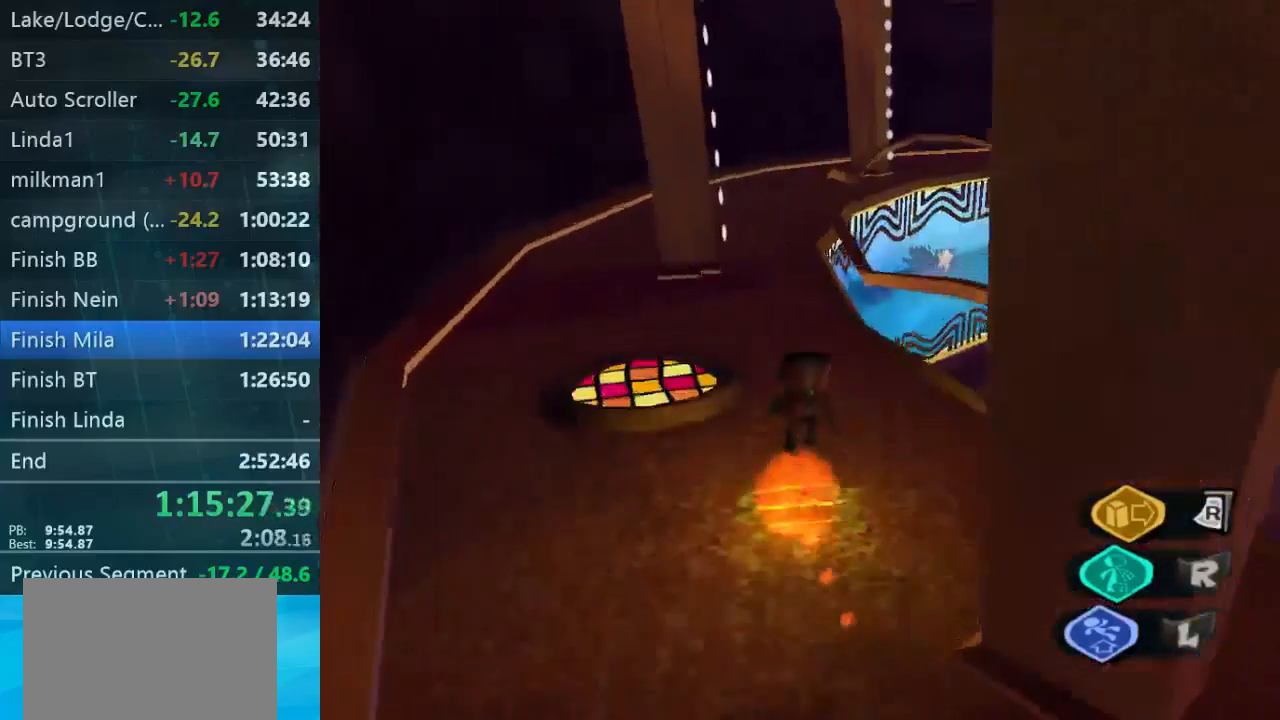
{"dt_ms": 500, "buttons": [], "left_stick": "up", "right_stick": "left", "button_events": []}
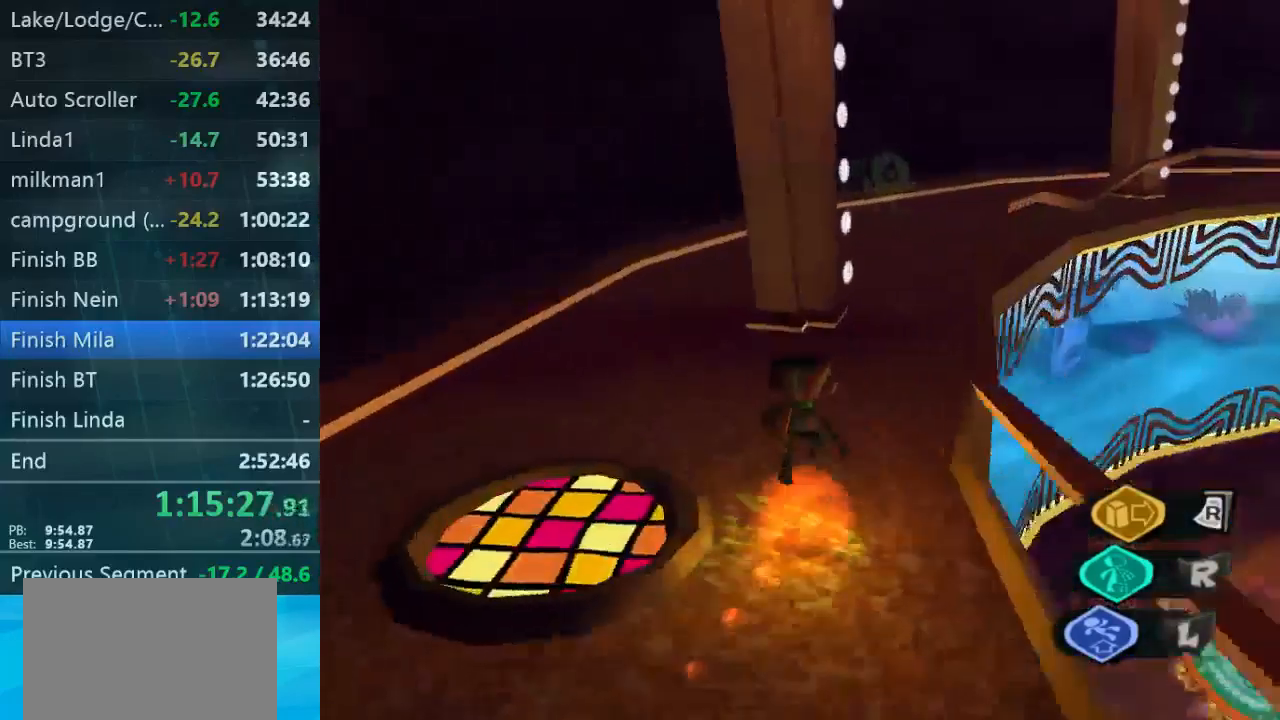
{"dt_ms": 500, "buttons": [], "left_stick": "up-right", "right_stick": "center", "button_events": []}
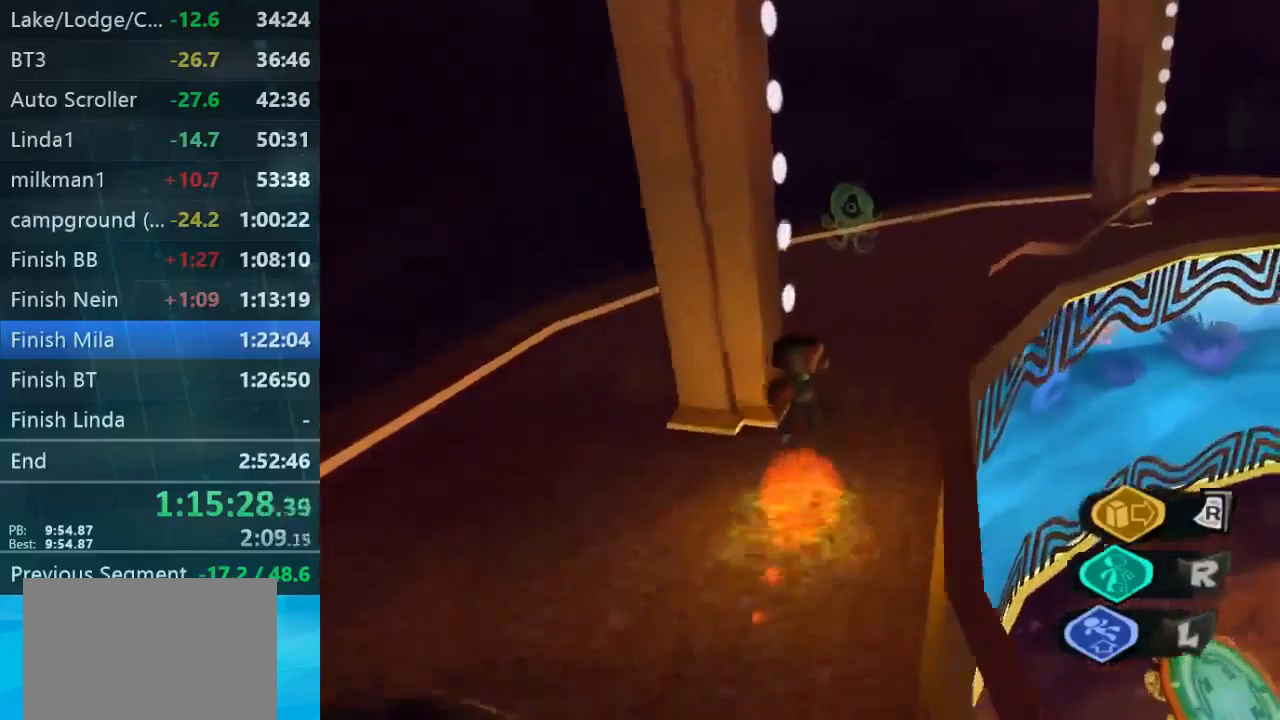
{"dt_ms": 500, "buttons": [], "left_stick": "up", "right_stick": "center", "button_events": []}
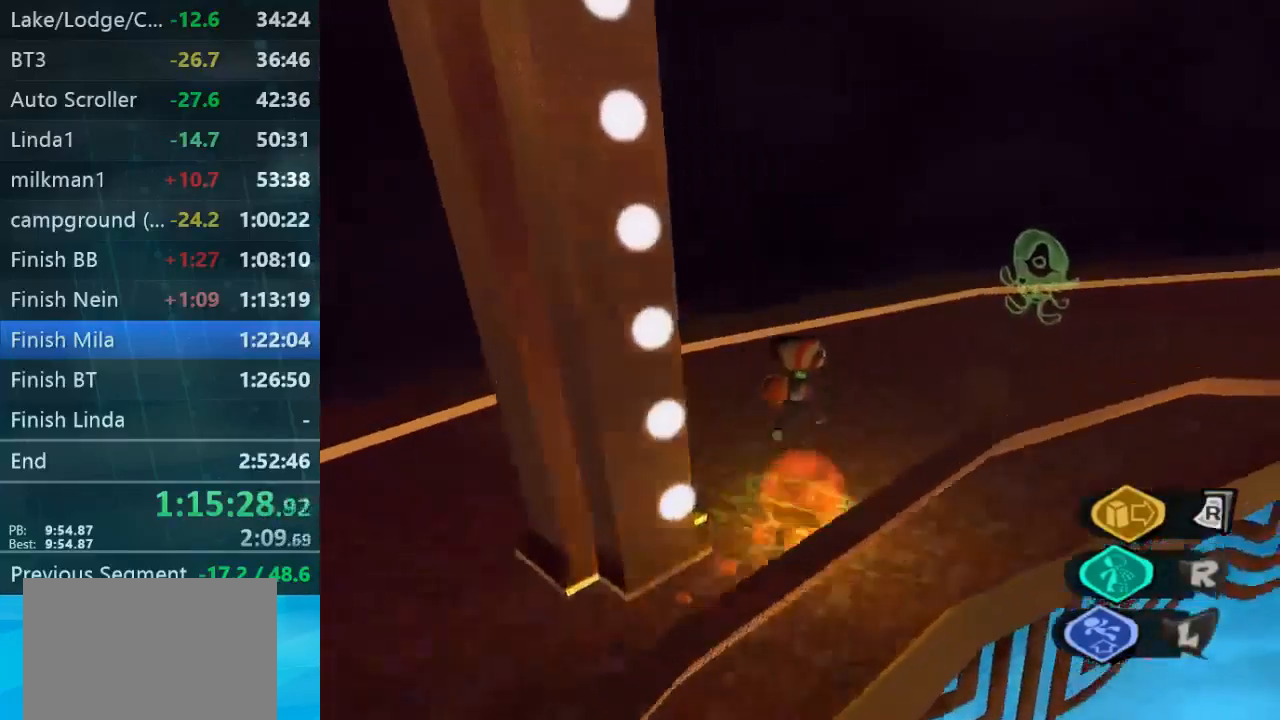
{"dt_ms": 500, "buttons": [], "left_stick": "up-right", "right_stick": "right", "button_events": []}
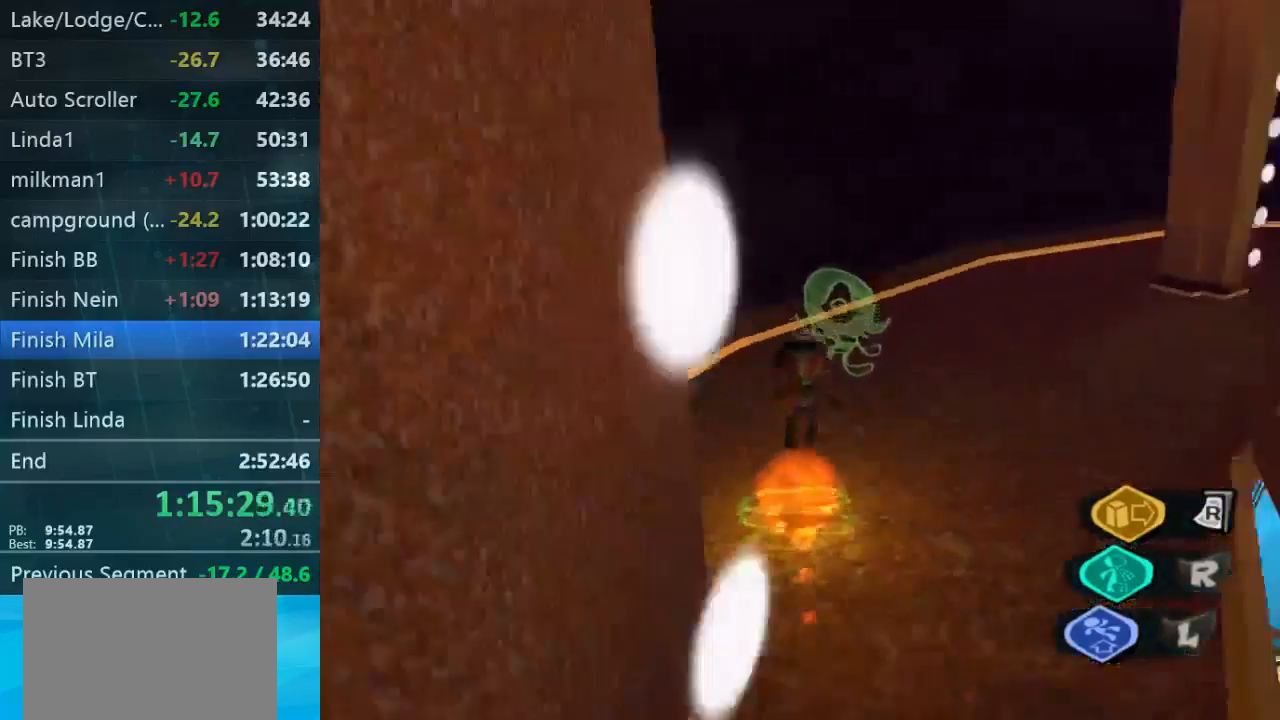
{"dt_ms": 467, "buttons": [], "left_stick": "up-right", "right_stick": "right", "button_events": []}
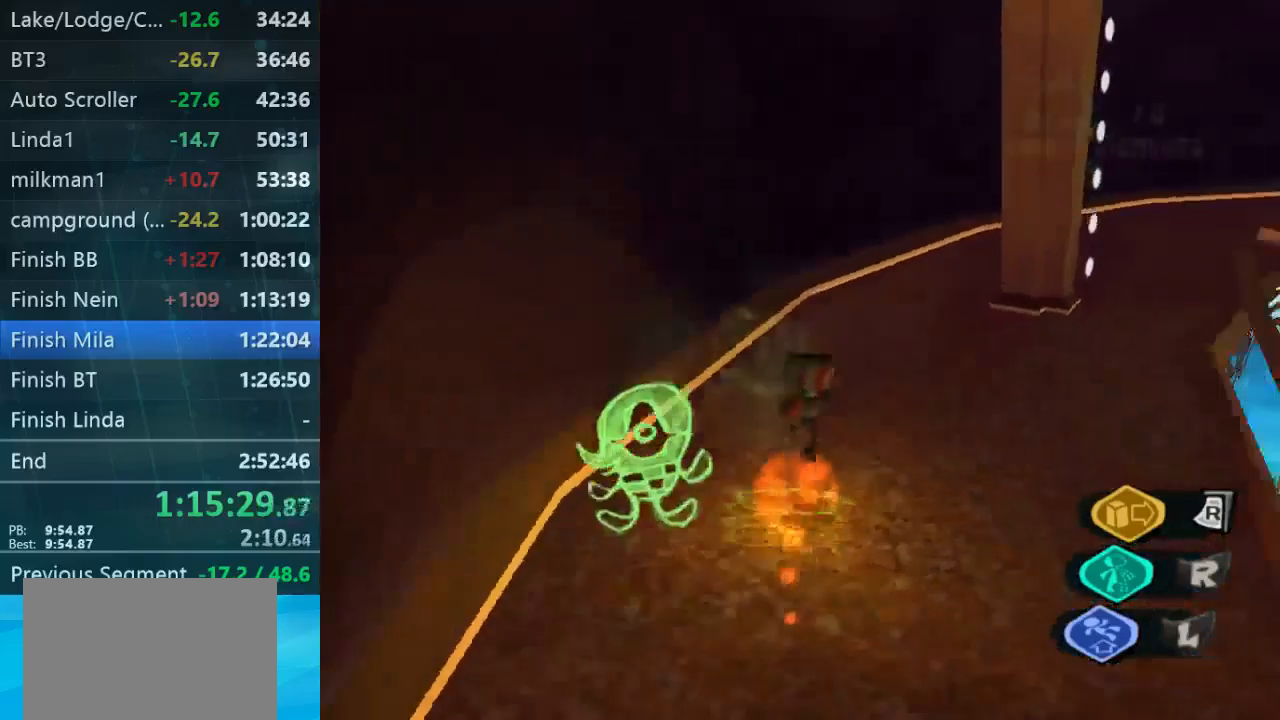
{"dt_ms": 500, "buttons": [], "left_stick": "up", "right_stick": "center", "button_events": []}
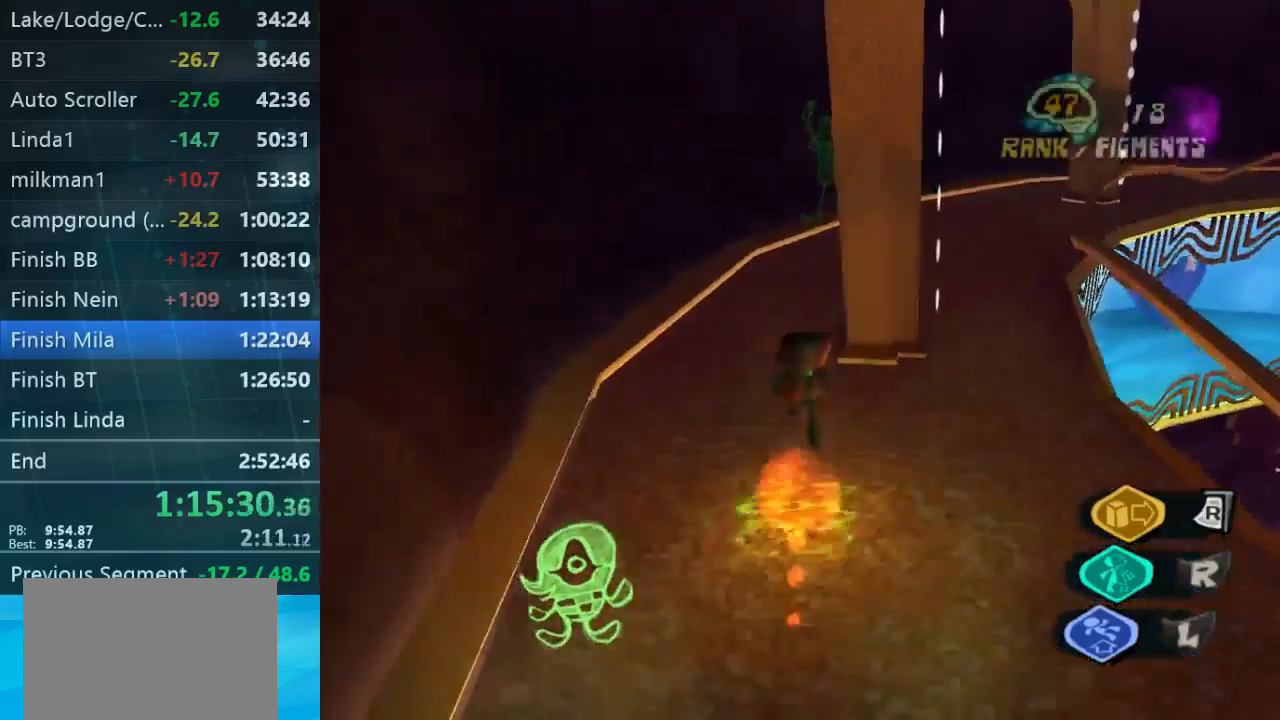
{"dt_ms": 500, "buttons": [], "left_stick": "up", "right_stick": "right", "button_events": []}
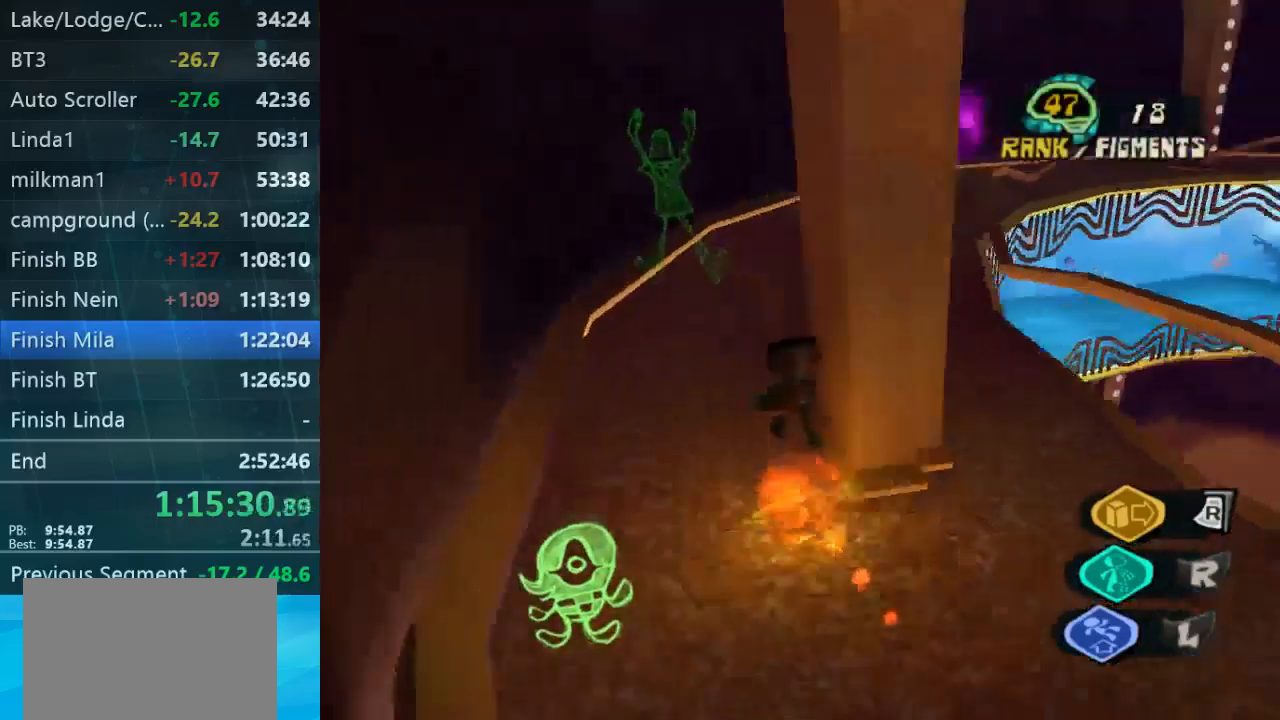
{"dt_ms": 500, "buttons": [], "left_stick": "up", "right_stick": "center", "button_events": []}
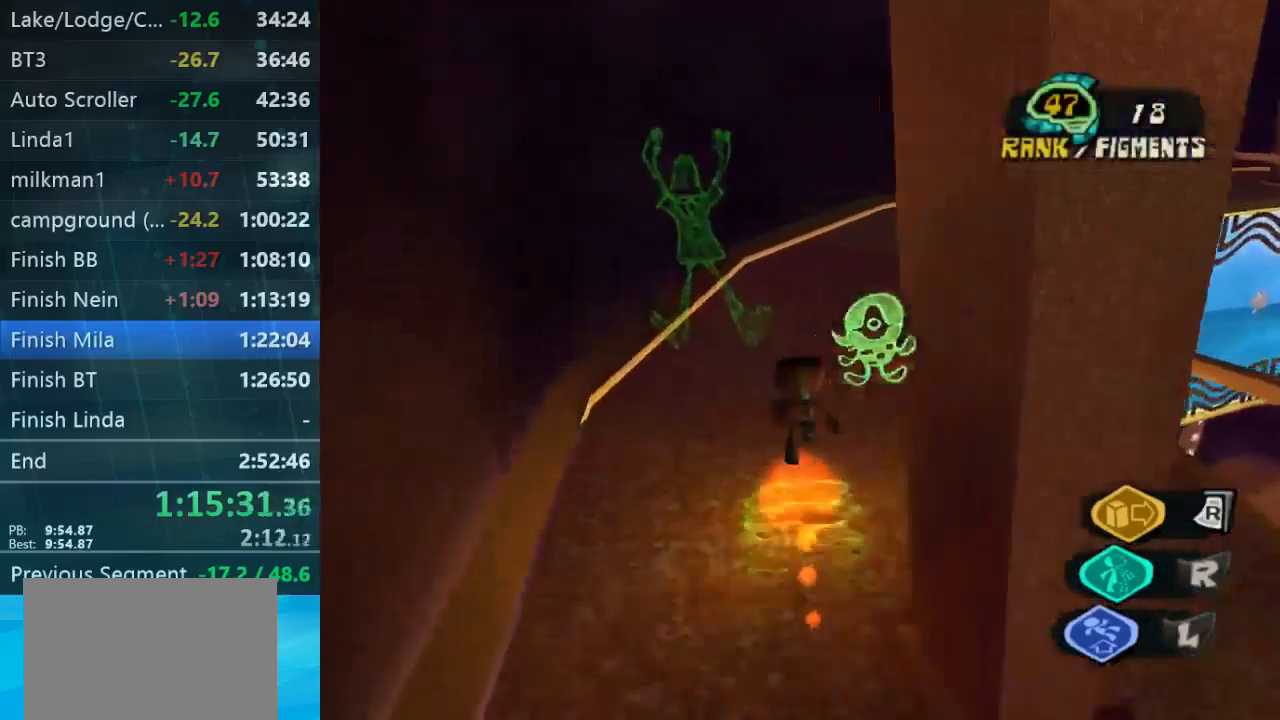
{"dt_ms": 500, "buttons": [], "left_stick": "up", "right_stick": "center", "button_events": []}
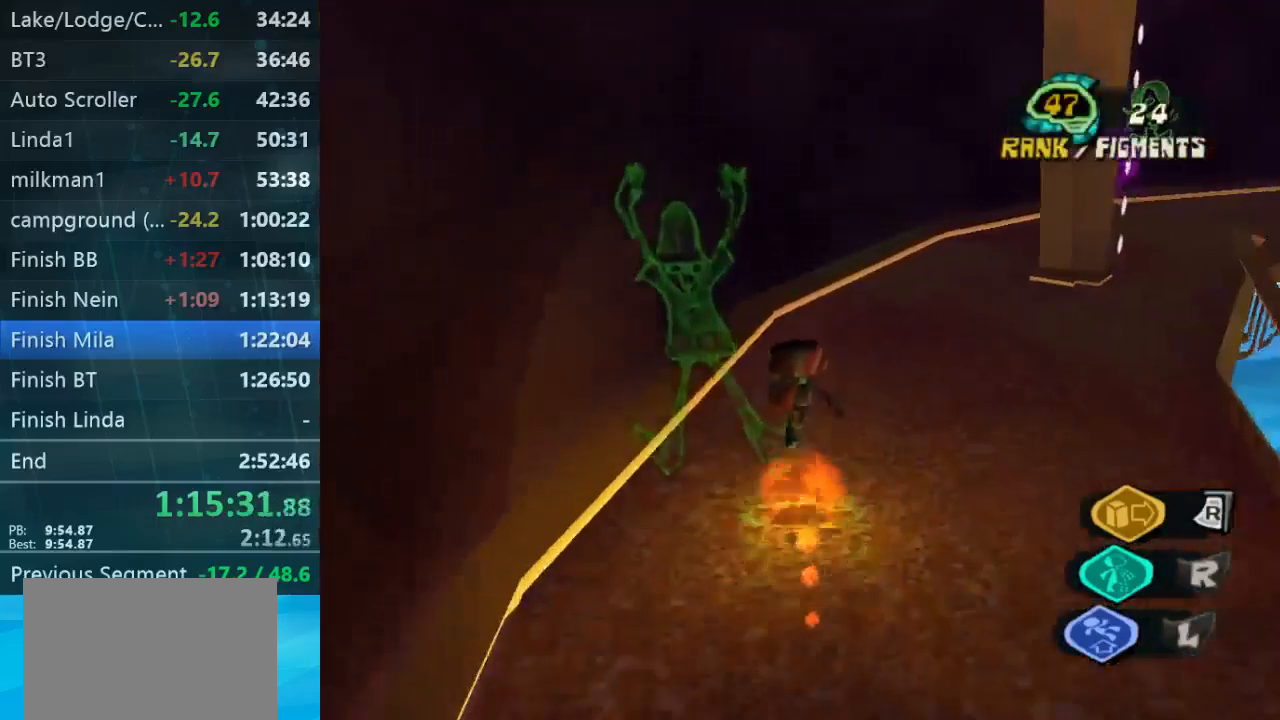
{"dt_ms": 500, "buttons": [], "left_stick": "up", "right_stick": "center", "button_events": []}
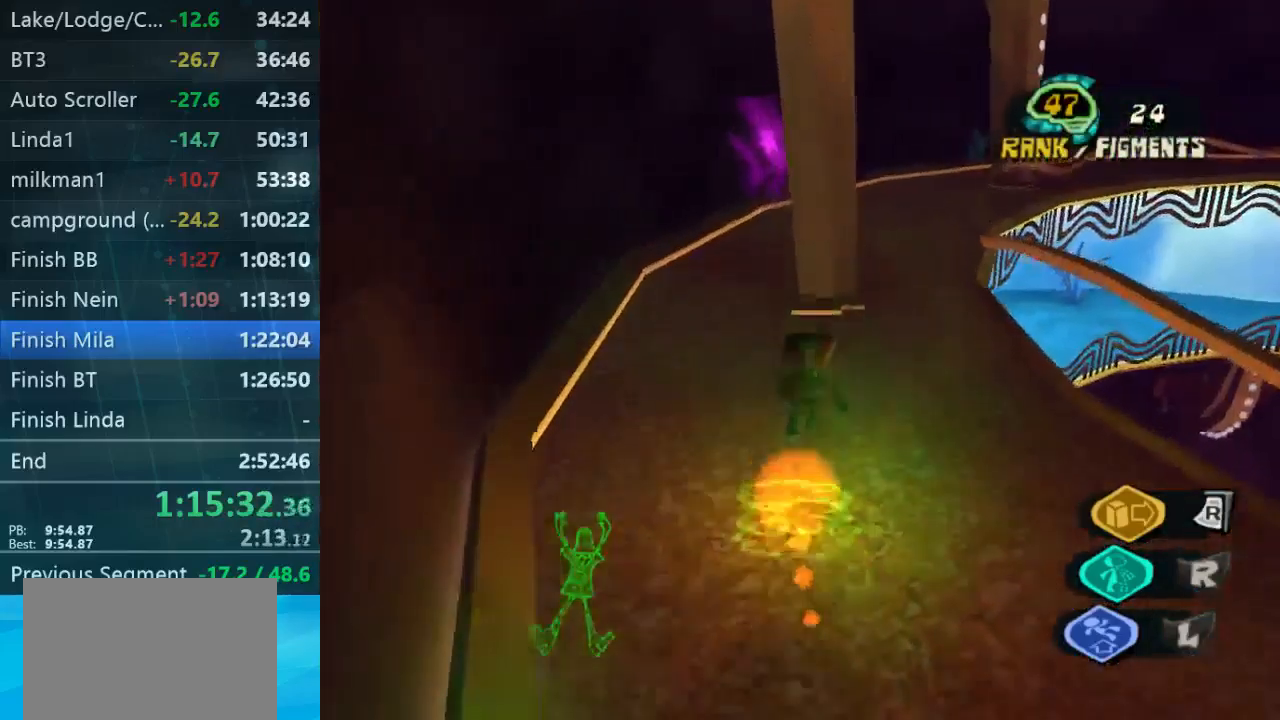
{"dt_ms": 500, "buttons": [], "left_stick": "up", "right_stick": "center", "button_events": []}
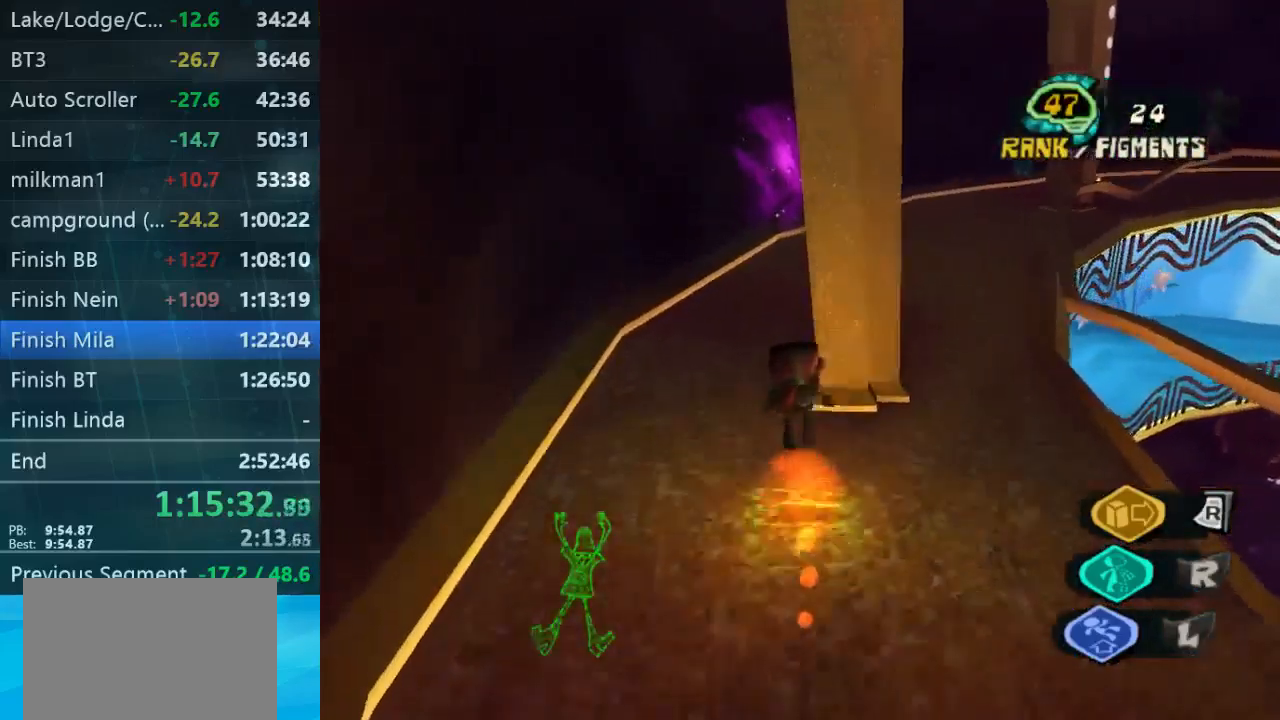
{"dt_ms": 500, "buttons": [], "left_stick": "up", "right_stick": "center", "button_events": []}
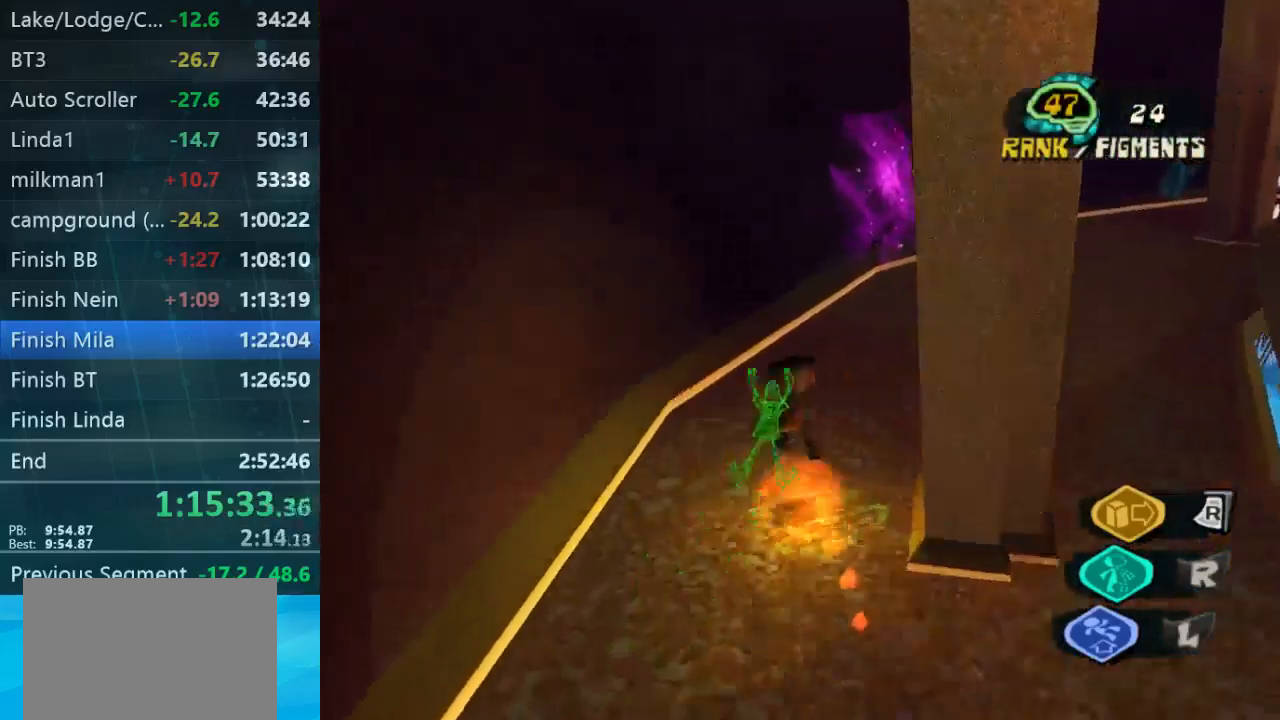
{"dt_ms": 500, "buttons": [], "left_stick": "up-right", "right_stick": "center", "button_events": []}